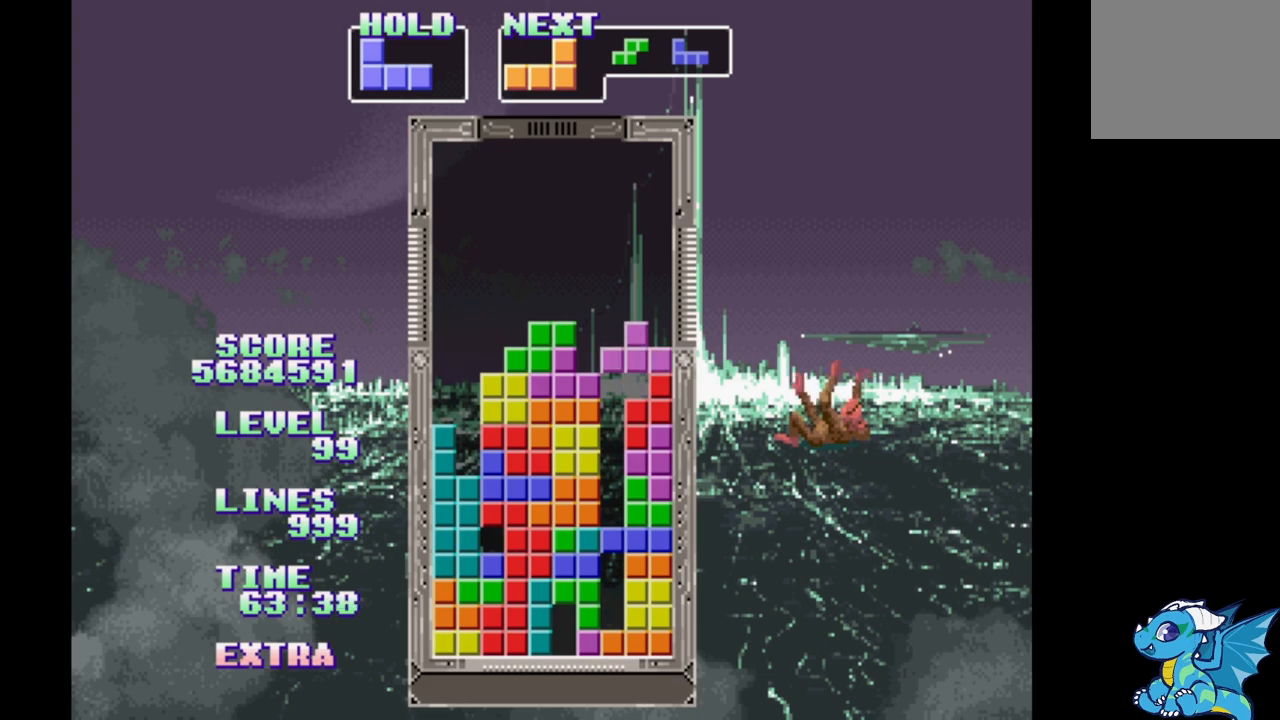
Gameplay with a controller (Xbox layout); each line is a JSON object with the inputs held at the frame after it. "events" lists button and stick changes between this image and that frame as [ms after this image, input, new state], when the widget could be followed in between. Not read: DPAD_LEFT L2 L3 R2 R3 left_stick right_stick.
{"buttons": [], "events": [[50, "B", "down"], [133, "B", "up"], [217, "B", "down"], [317, "B", "up"], [383, "B", "down"], [467, "B", "up"]]}
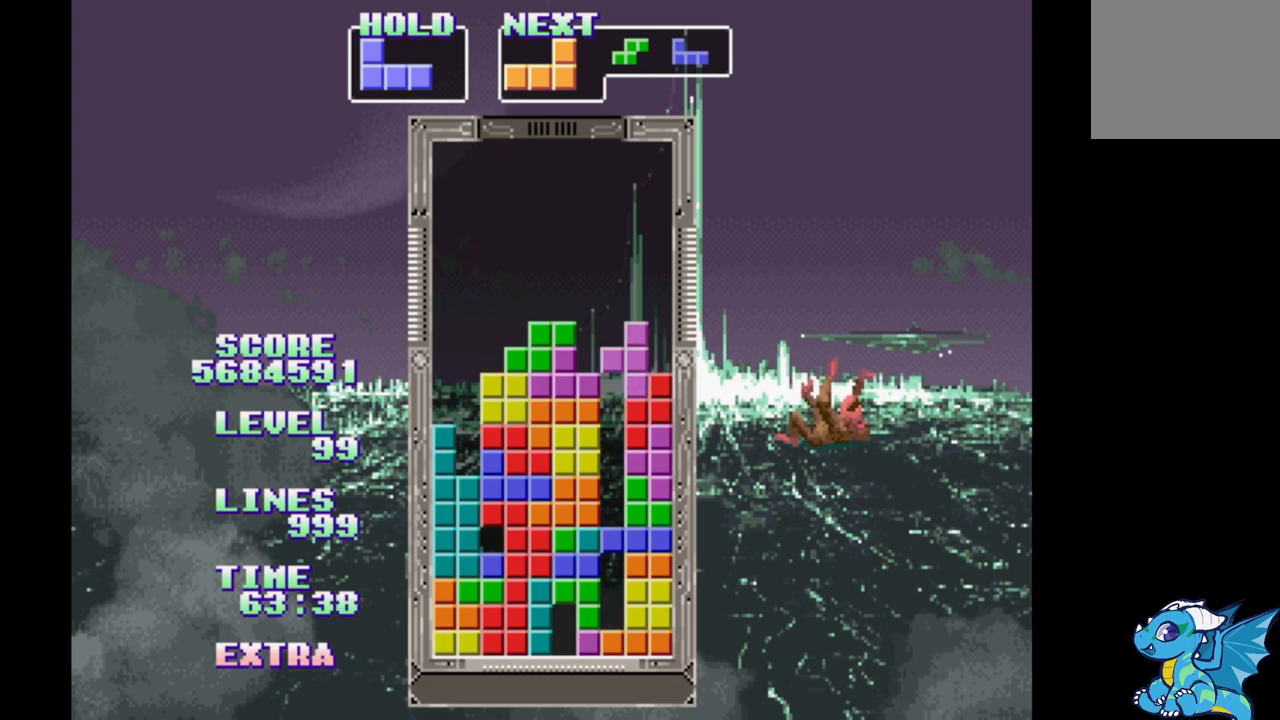
{"buttons": ["B", "DPAD_RIGHT"], "events": [[67, "B", "down"], [150, "B", "up"], [267, "B", "down"], [350, "B", "up"], [450, "B", "down"], [500, "DPAD_RIGHT", "down"]]}
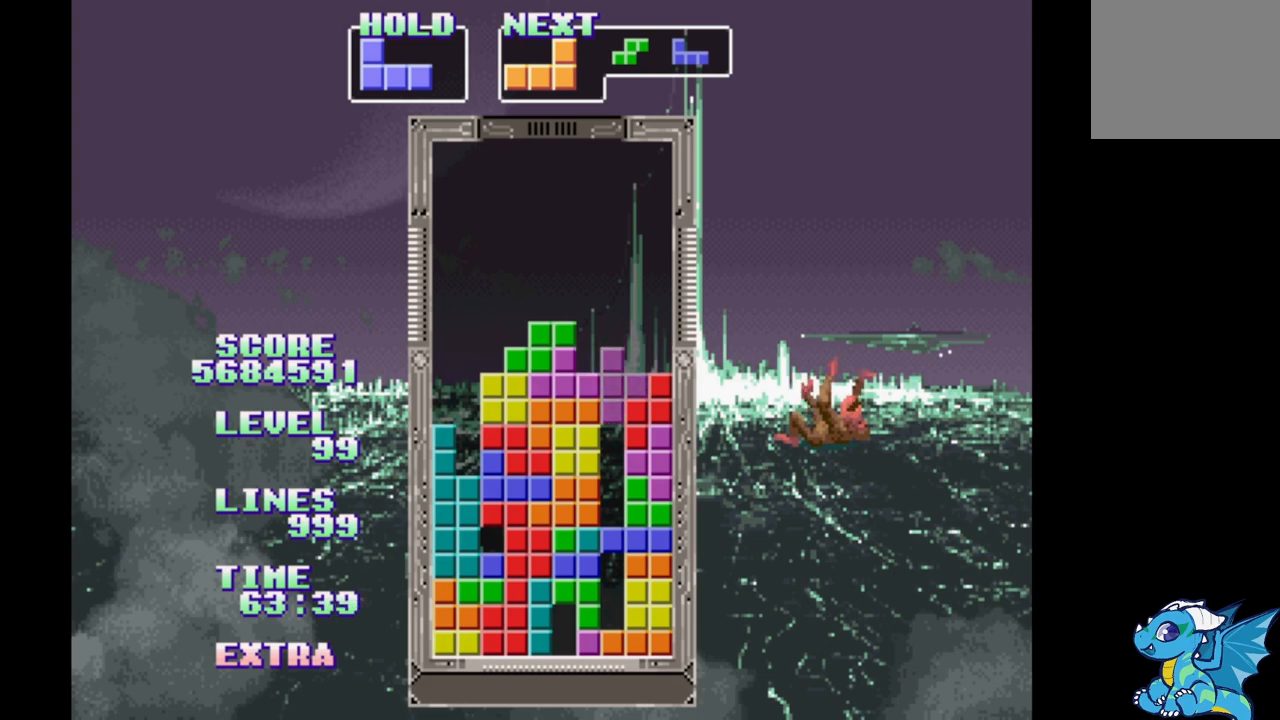
{"buttons": ["DPAD_RIGHT"], "events": [[33, "B", "up"], [117, "B", "down"], [217, "B", "up"], [283, "B", "down"], [400, "B", "up"]]}
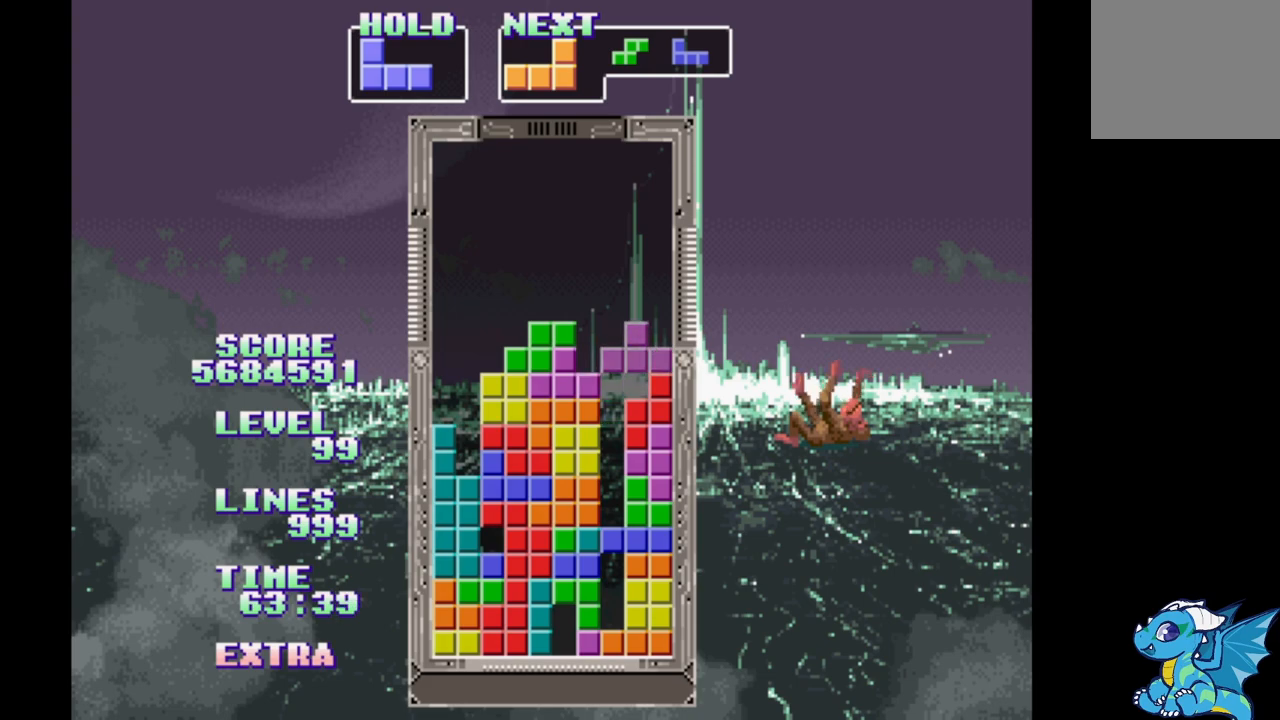
{"buttons": ["DPAD_RIGHT"], "events": [[17, "A", "down"], [83, "A", "up"], [183, "A", "down"], [283, "A", "up"], [367, "A", "down"], [433, "A", "up"]]}
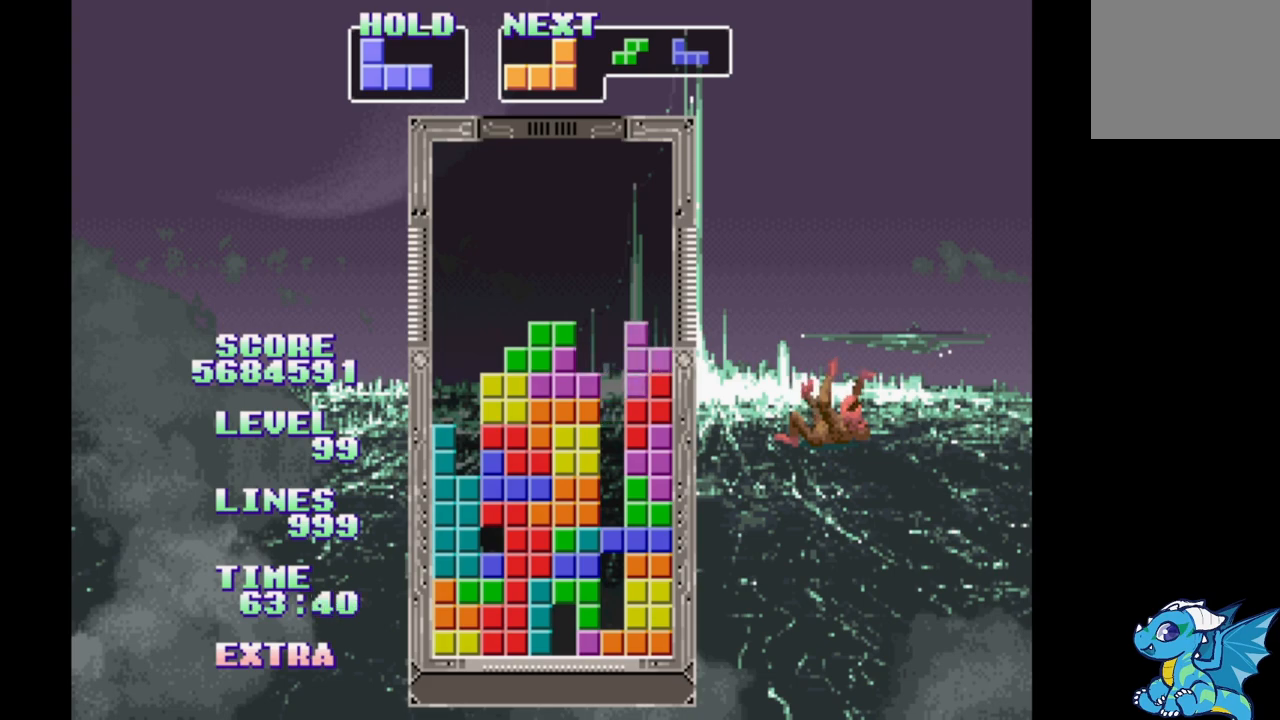
{"buttons": ["DPAD_RIGHT"], "events": [[33, "A", "down"], [133, "A", "up"], [200, "A", "down"], [283, "A", "up"], [367, "A", "down"], [450, "A", "up"]]}
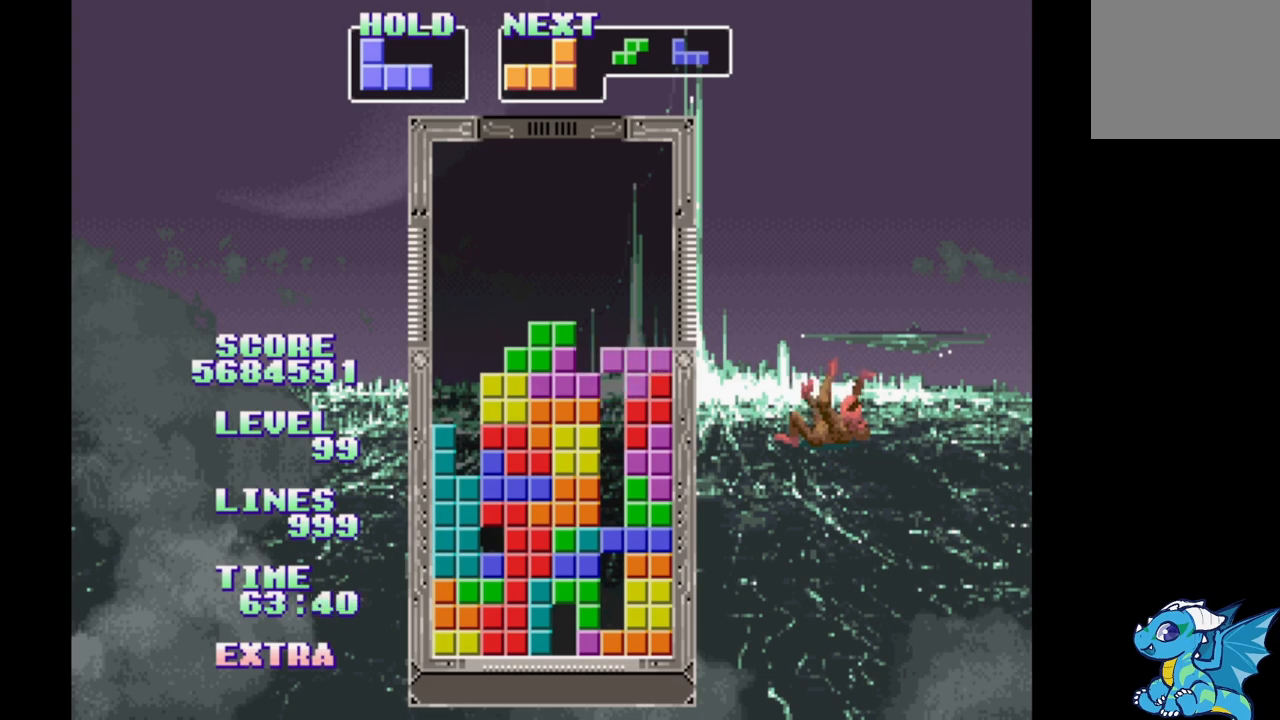
{"buttons": [], "events": [[150, "DPAD_RIGHT", "up"], [183, "A", "down"], [250, "DPAD_RIGHT", "down"], [300, "A", "up"], [300, "DPAD_RIGHT", "up"], [400, "A", "down"], [467, "A", "up"]]}
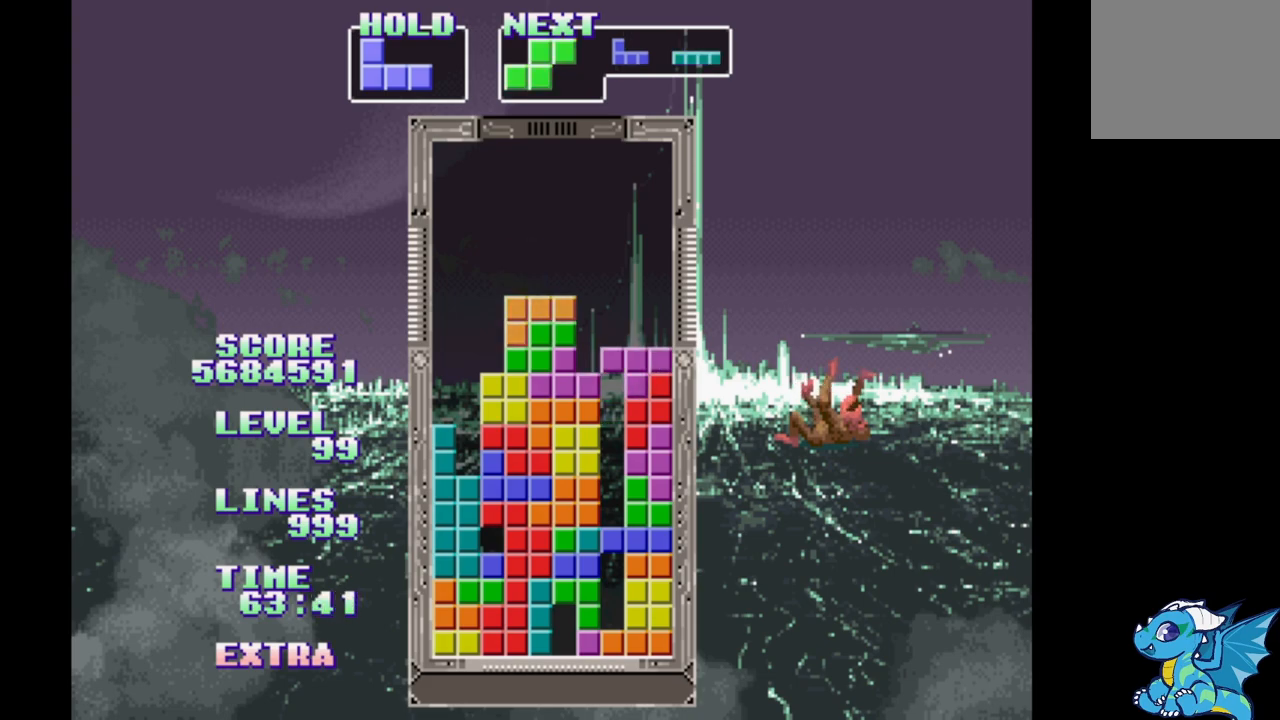
{"buttons": [], "events": [[50, "A", "down"], [150, "A", "up"], [233, "A", "down"], [317, "A", "up"], [433, "A", "down"], [500, "A", "up"]]}
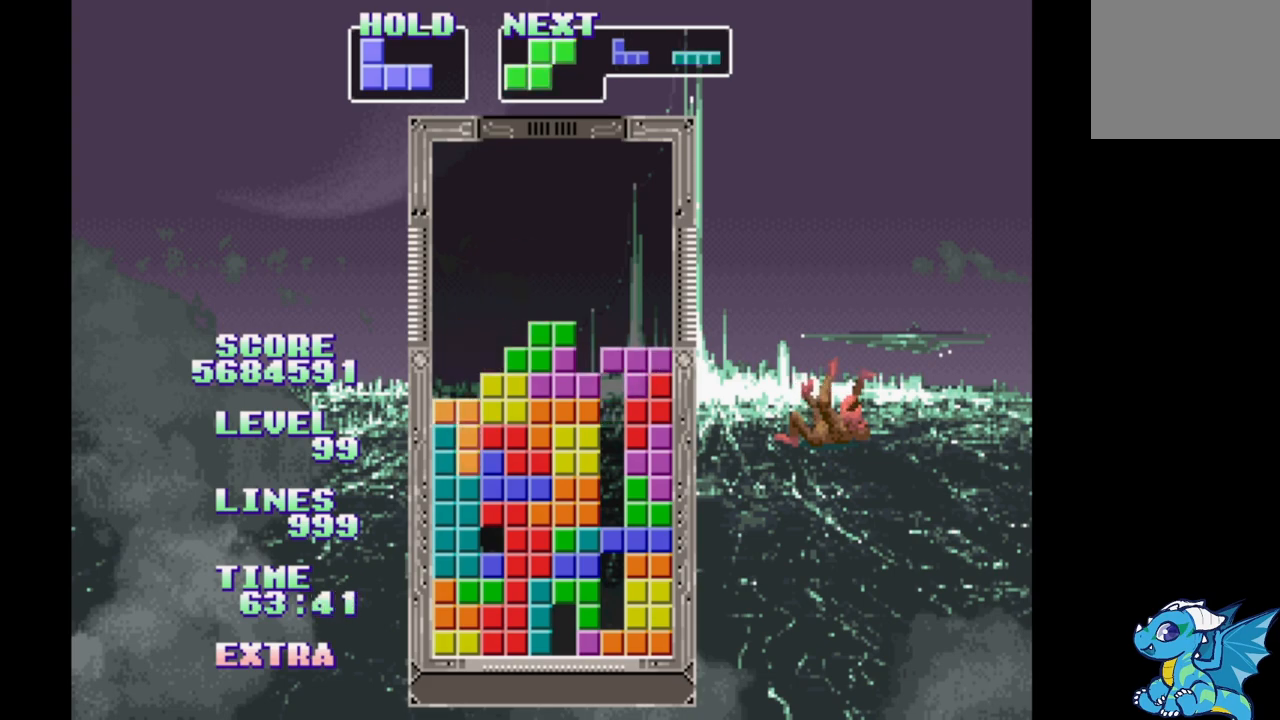
{"buttons": [], "events": [[133, "A", "down"], [167, "A", "up"], [300, "A", "down"], [400, "A", "up"]]}
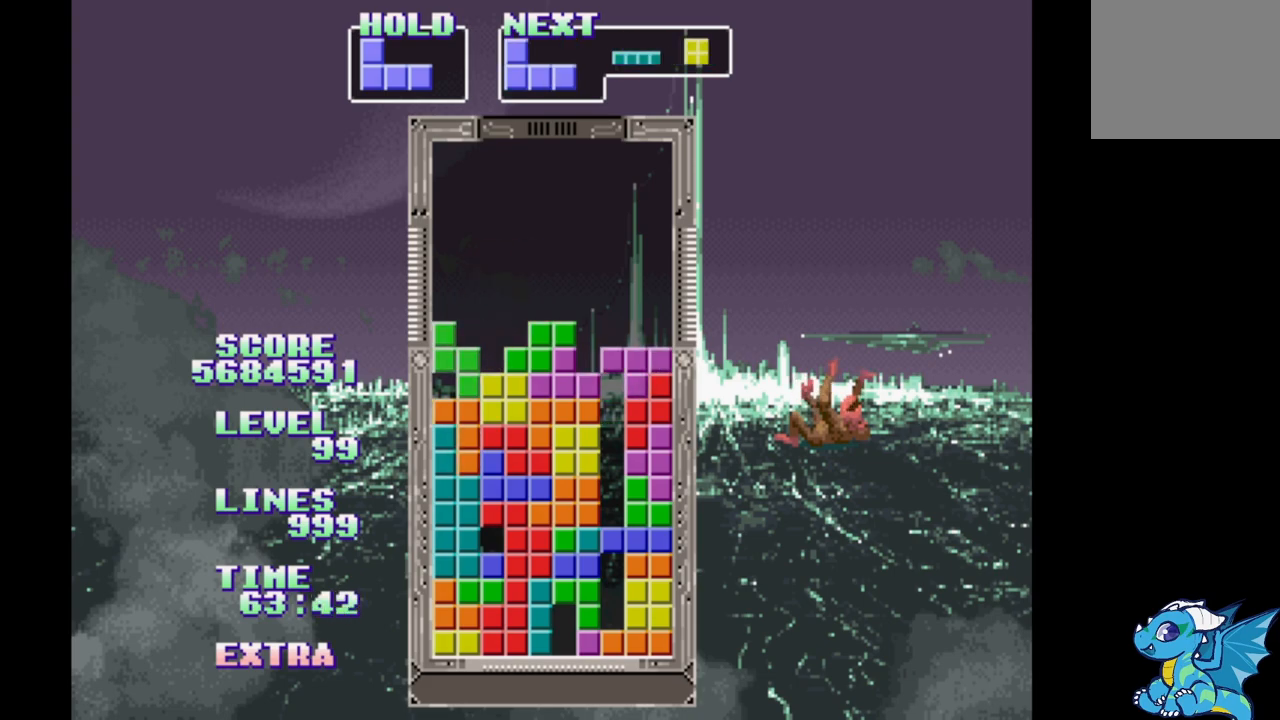
{"buttons": ["B"], "events": [[150, "B", "down"], [267, "B", "up"], [333, "B", "down"], [417, "B", "up"], [483, "B", "down"]]}
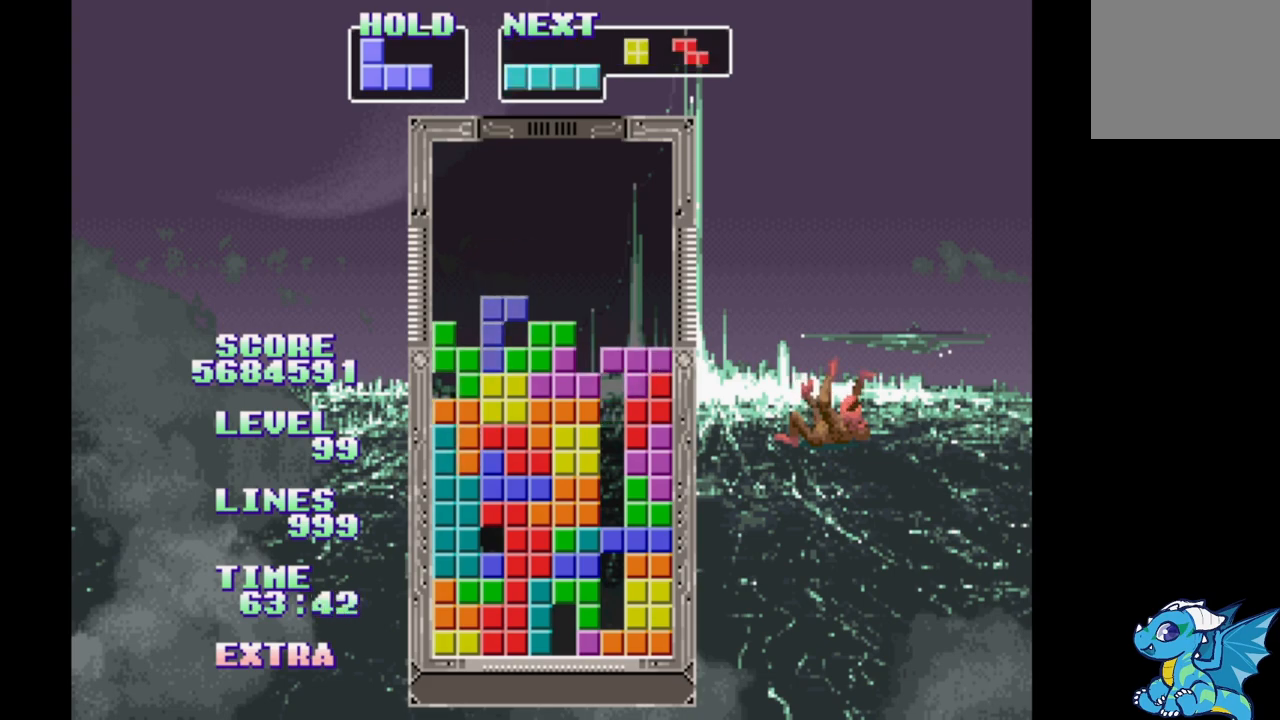
{"buttons": ["B"], "events": [[83, "B", "up"], [150, "B", "down"], [233, "B", "up"], [317, "B", "down"], [433, "B", "up"], [500, "B", "down"]]}
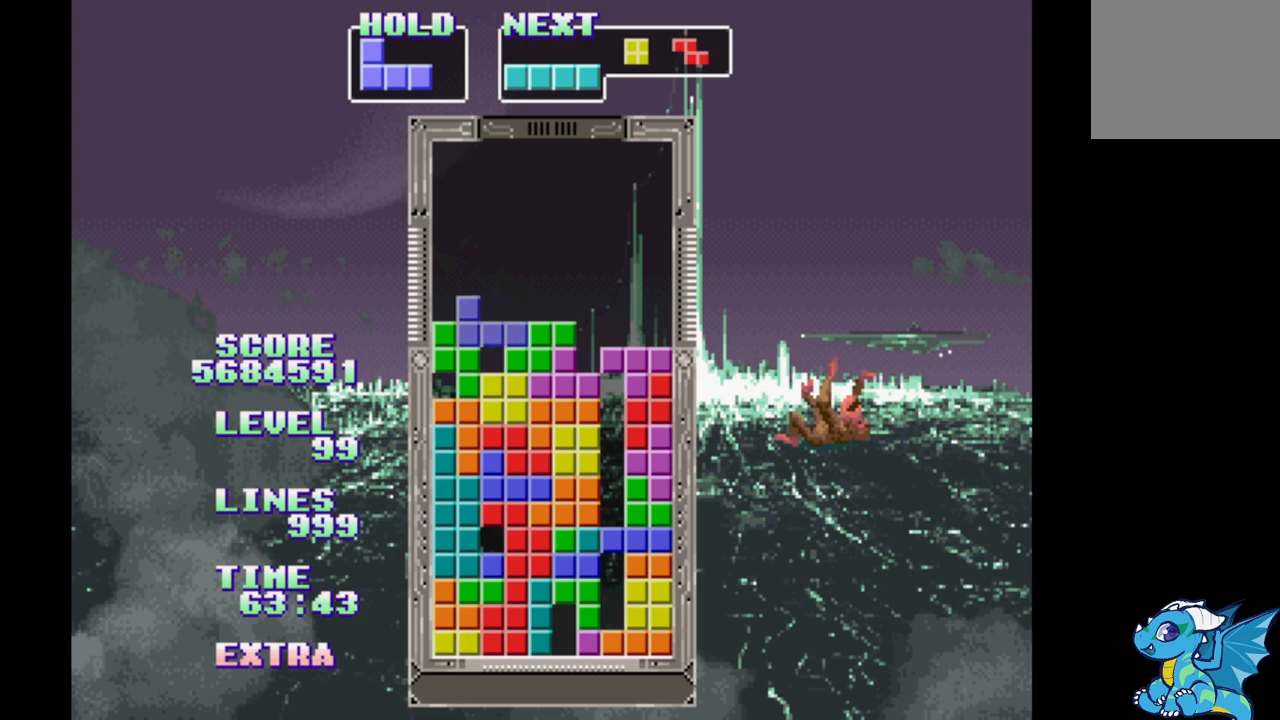
{"buttons": [], "events": [[100, "B", "up"], [183, "B", "down"], [267, "B", "up"], [350, "B", "down"], [450, "B", "up"]]}
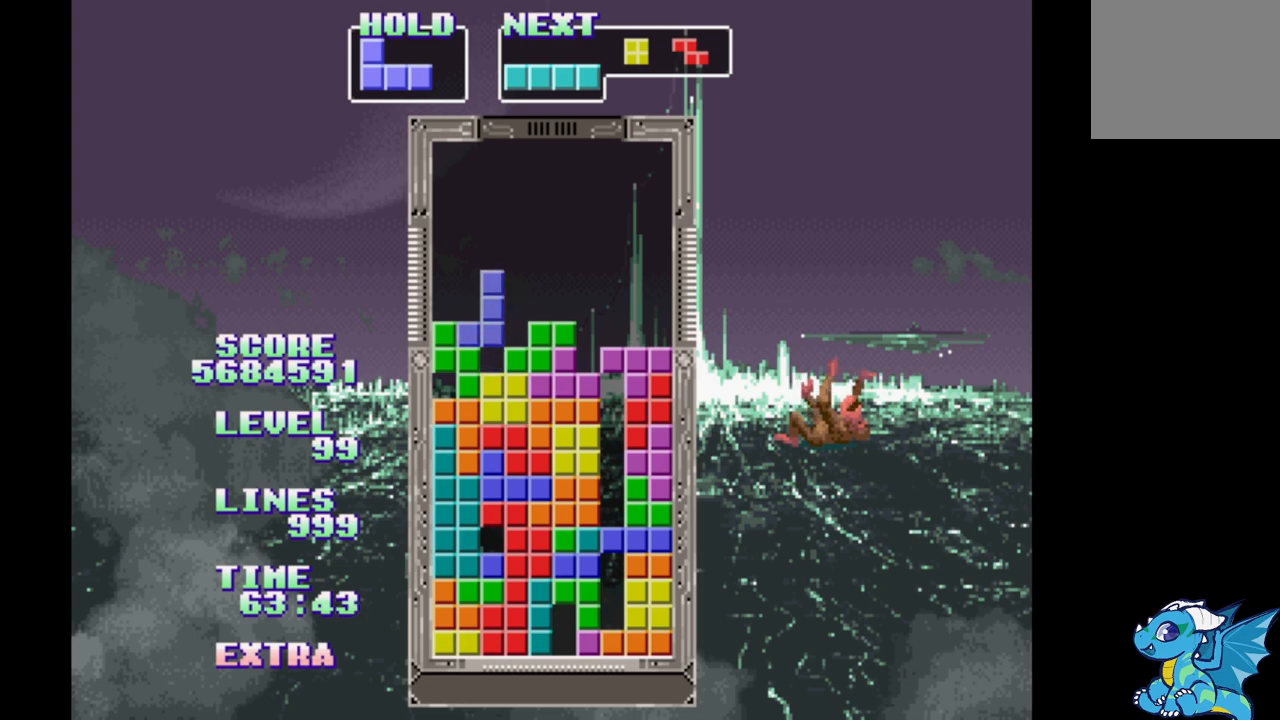
{"buttons": ["B"], "events": [[33, "B", "down"], [117, "B", "up"], [217, "B", "down"], [300, "B", "up"], [417, "B", "down"]]}
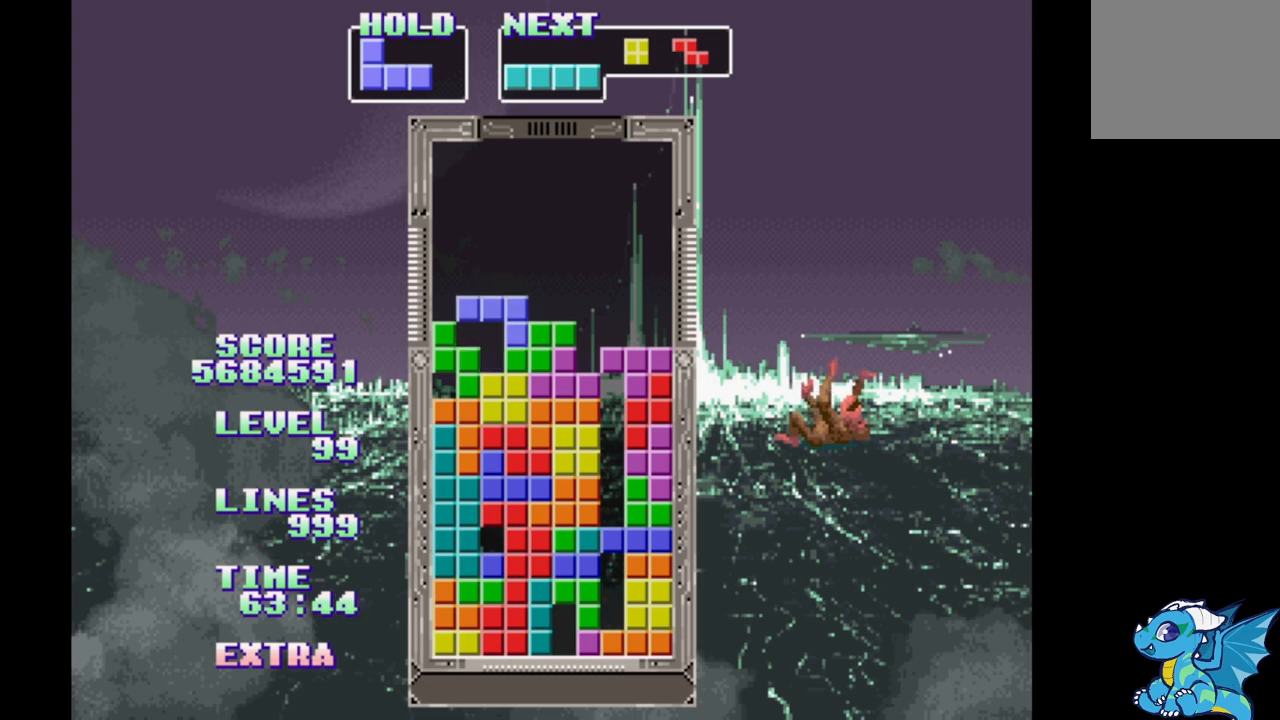
{"buttons": [], "events": [[17, "B", "up"], [300, "DPAD_RIGHT", "down"], [383, "DPAD_RIGHT", "up"]]}
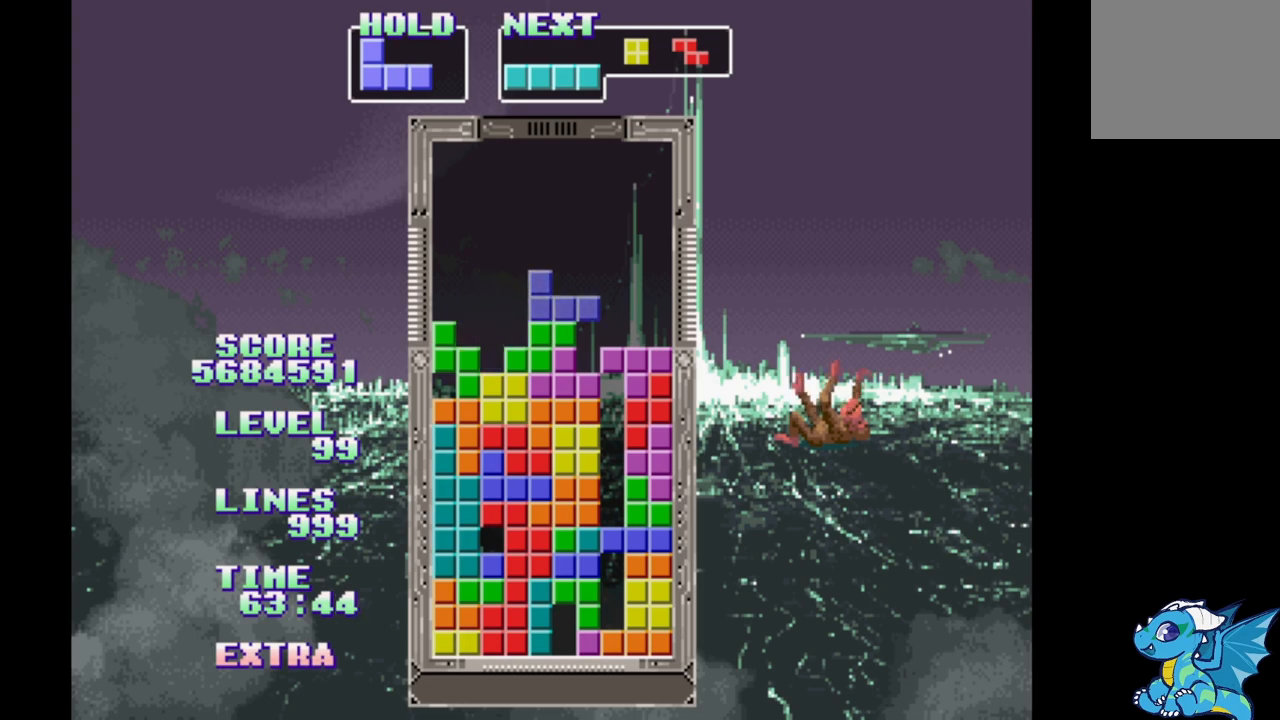
{"buttons": [], "events": [[167, "DPAD_RIGHT", "down"], [233, "DPAD_RIGHT", "up"]]}
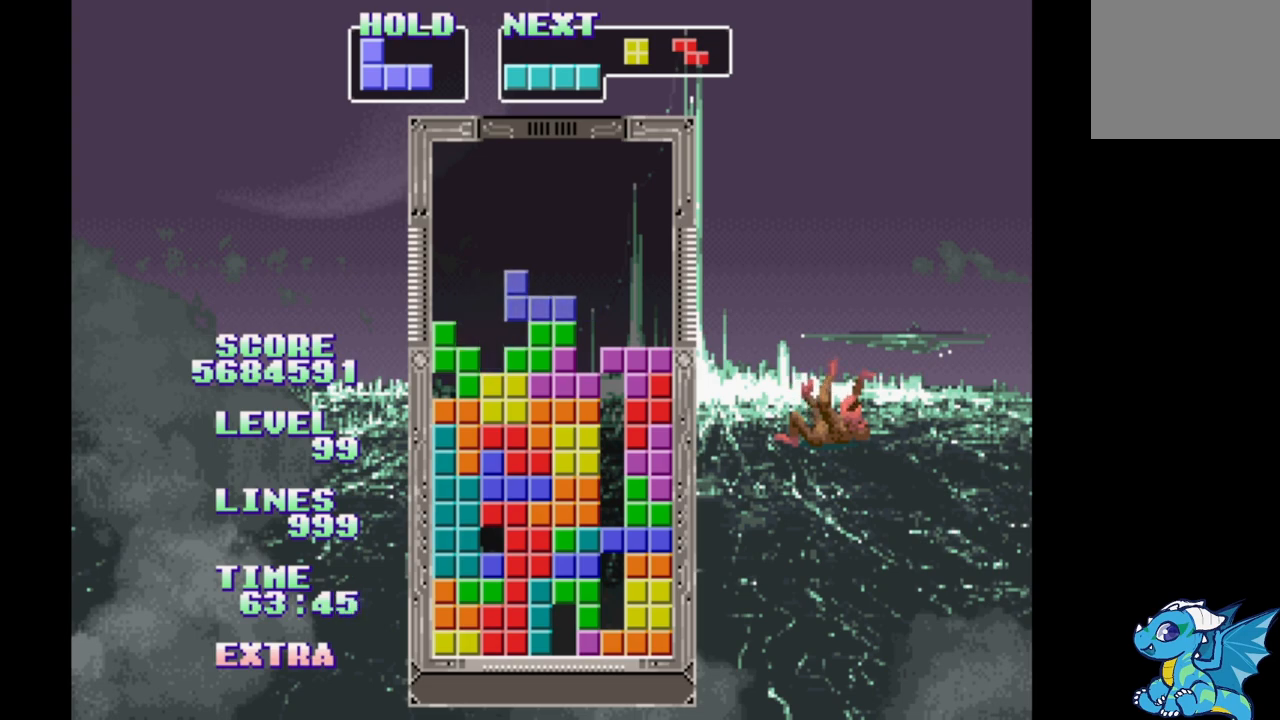
{"buttons": [], "events": [[17, "DPAD_RIGHT", "down"], [83, "DPAD_RIGHT", "up"]]}
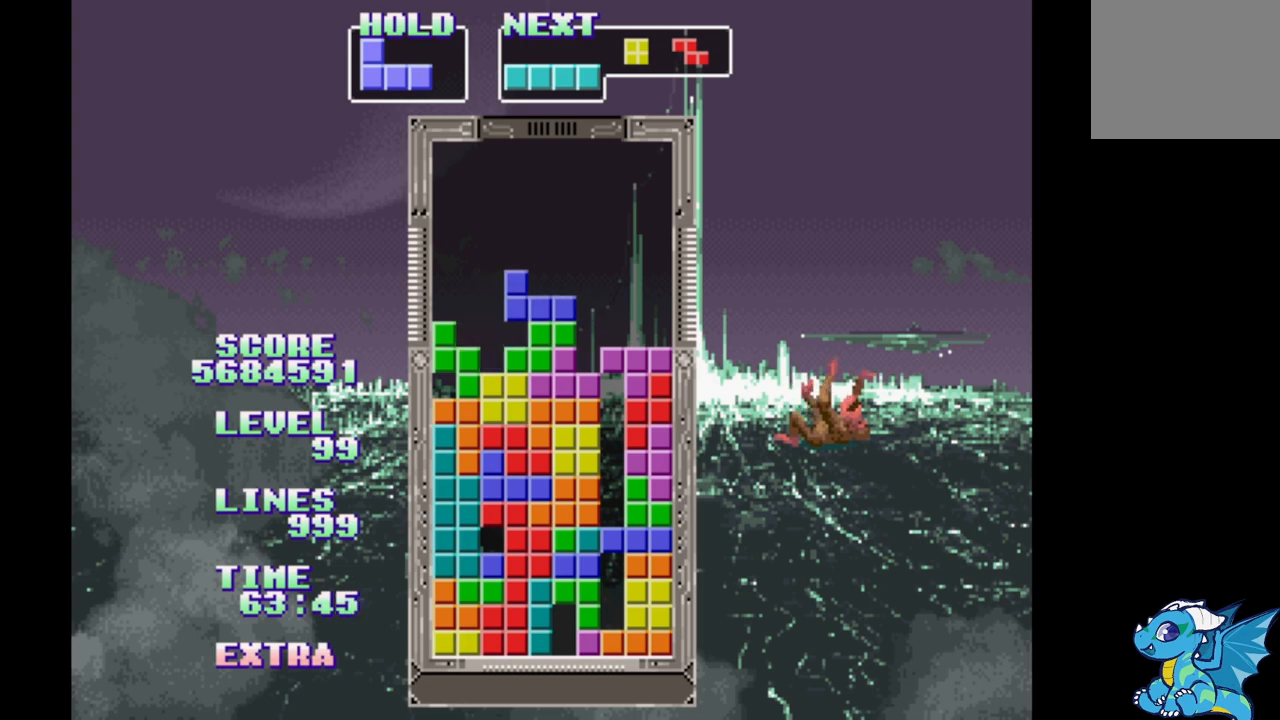
{"buttons": [], "events": [[83, "DPAD_RIGHT", "down"], [333, "B", "down"], [333, "DPAD_RIGHT", "up"], [417, "B", "up"]]}
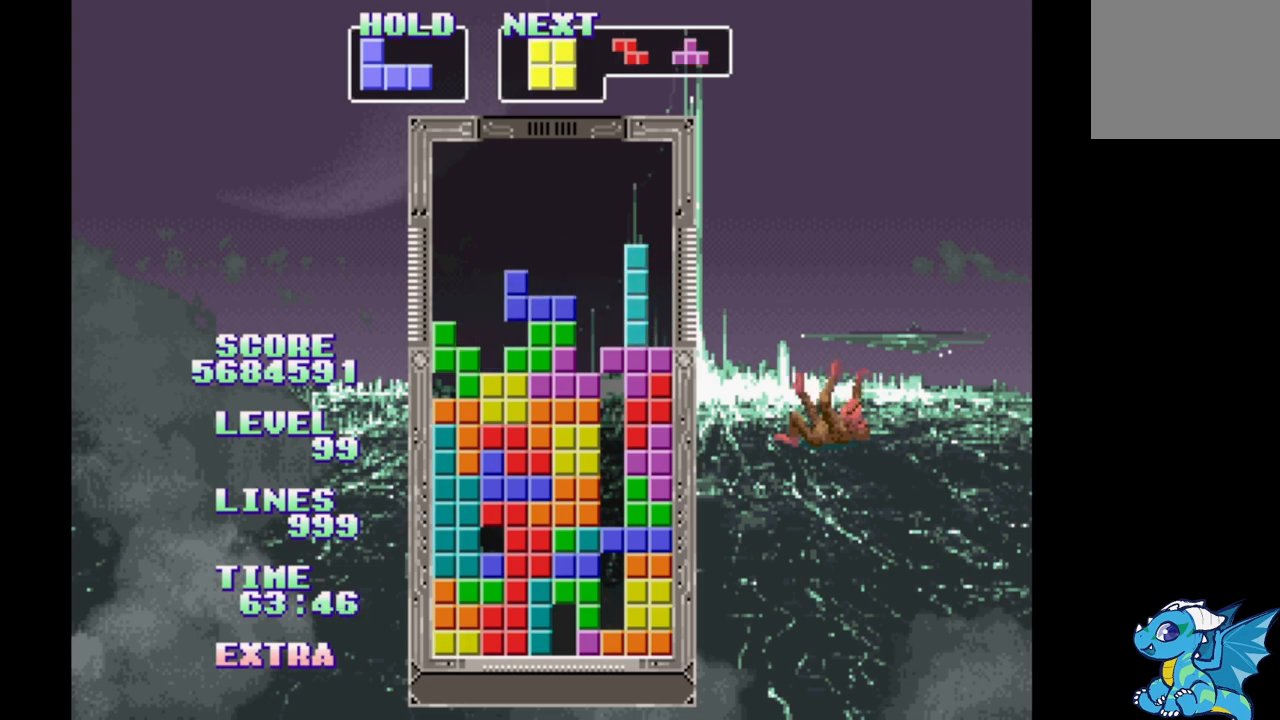
{"buttons": [], "events": []}
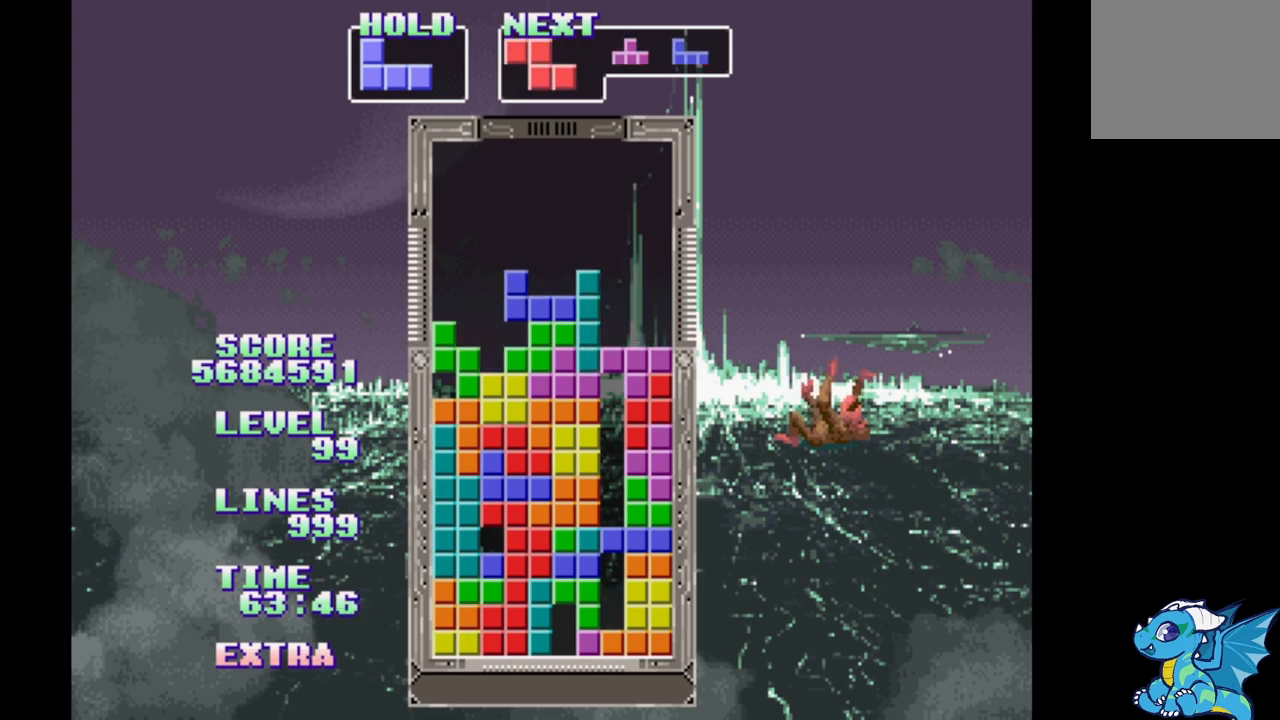
{"buttons": ["DPAD_RIGHT"], "events": [[67, "DPAD_RIGHT", "down"], [233, "B", "down"], [333, "B", "up"], [400, "B", "down"], [467, "B", "up"]]}
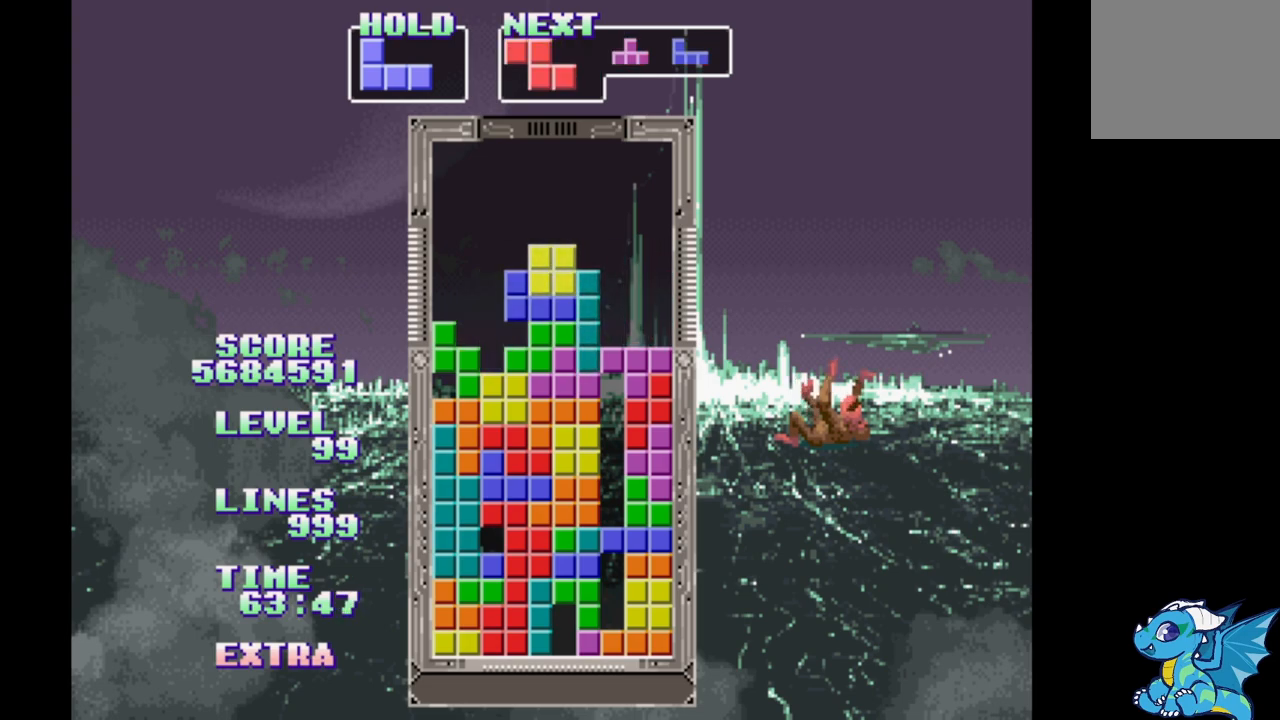
{"buttons": ["DPAD_RIGHT"], "events": [[67, "B", "down"], [150, "B", "up"], [233, "B", "down"], [317, "B", "up"], [383, "B", "down"], [450, "B", "up"]]}
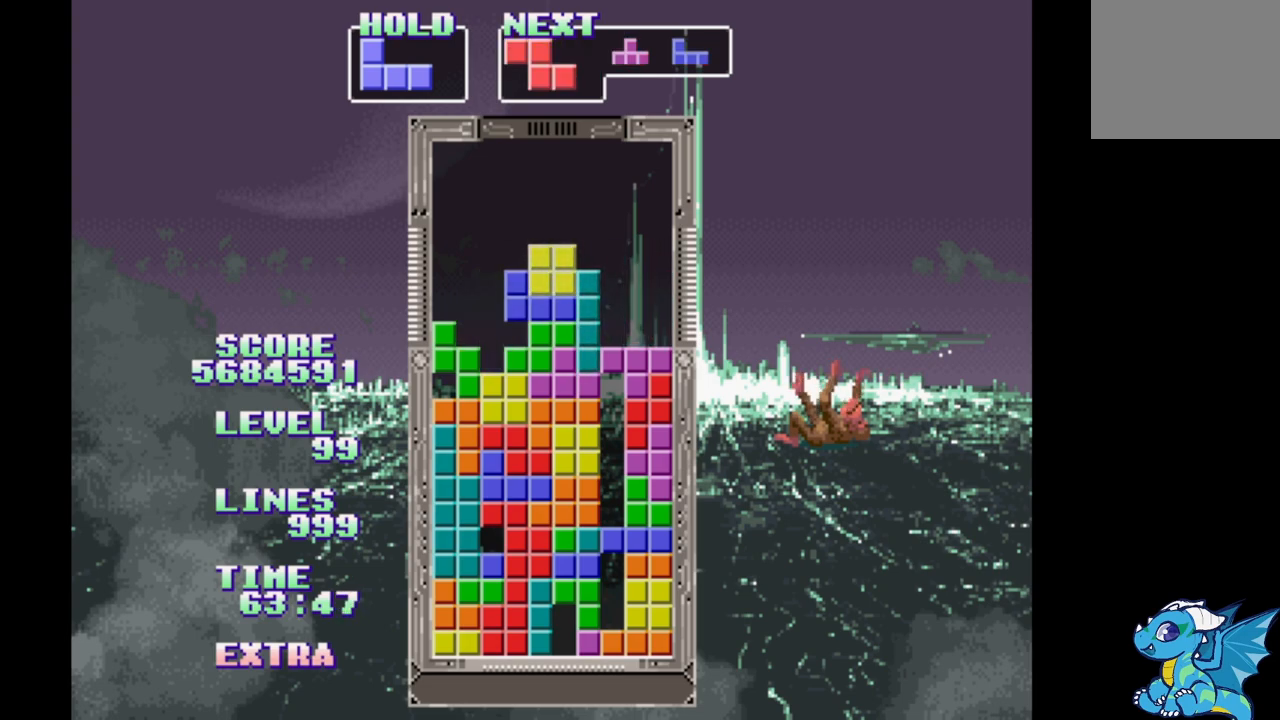
{"buttons": [], "events": [[33, "B", "down"], [100, "B", "up"], [167, "B", "down"], [250, "B", "up"], [500, "DPAD_RIGHT", "up"]]}
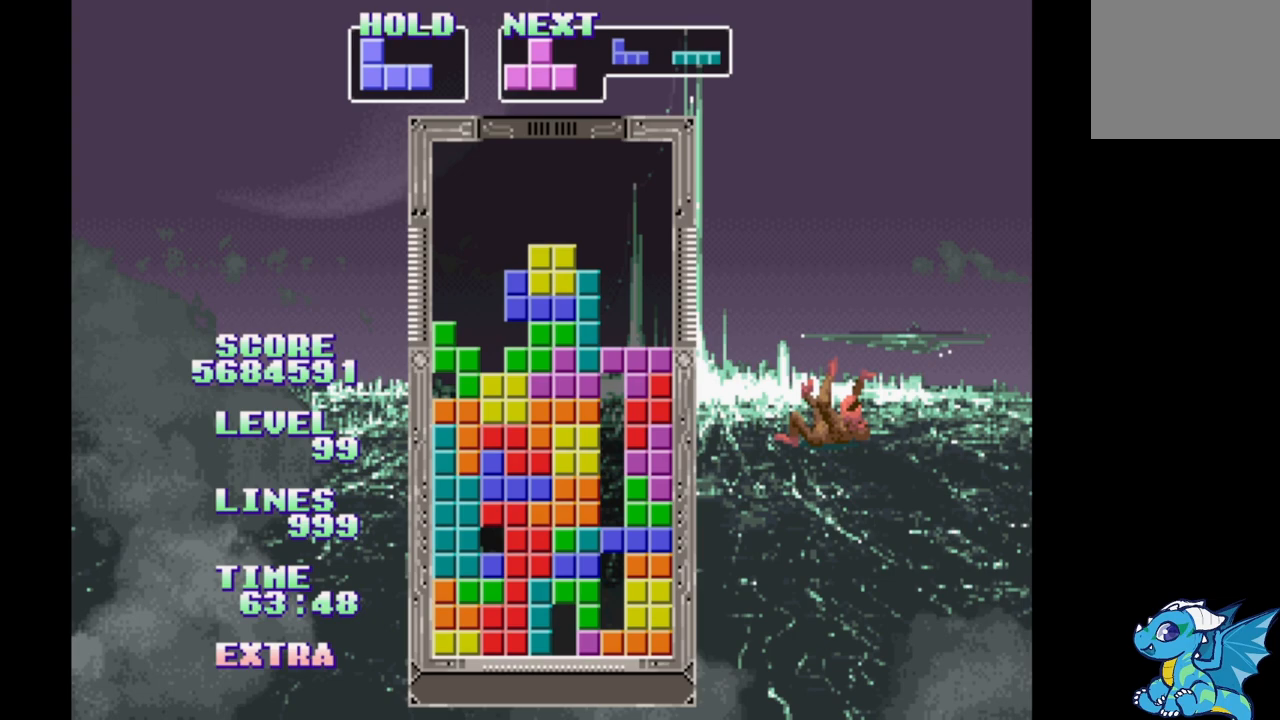
{"buttons": ["DPAD_RIGHT"], "events": [[83, "DPAD_RIGHT", "down"]]}
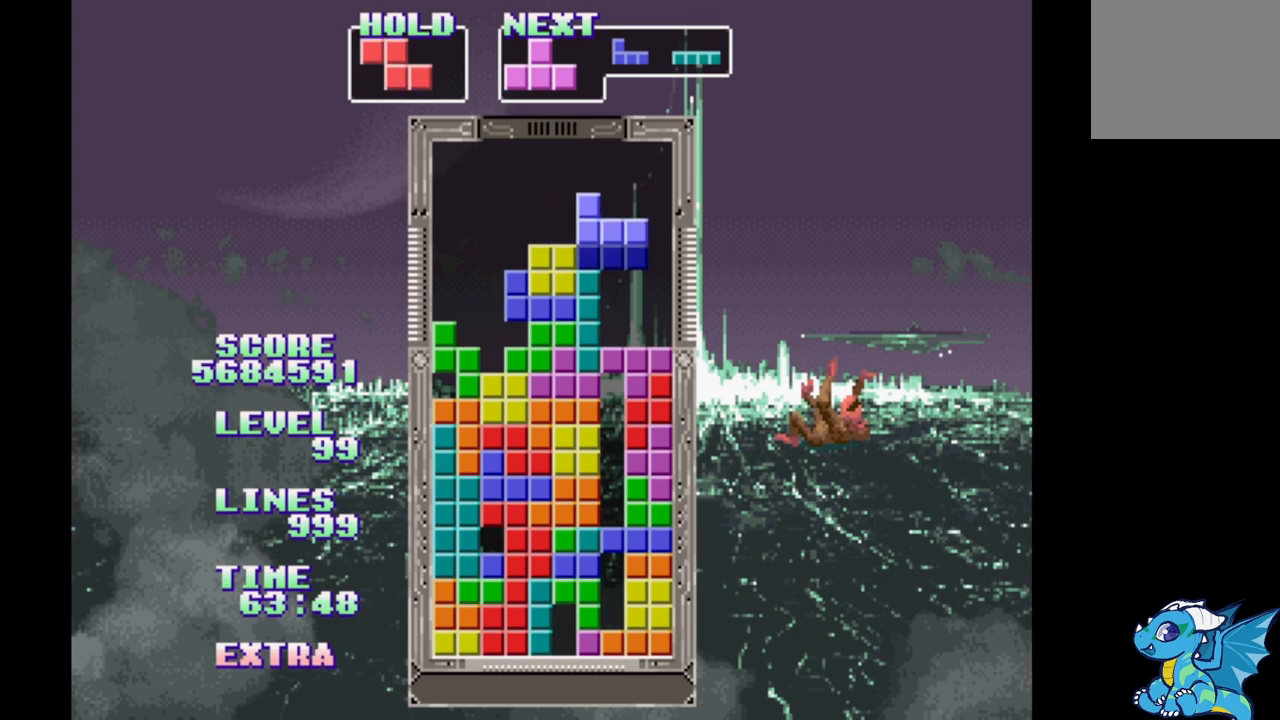
{"buttons": ["DPAD_RIGHT"], "events": [[133, "DPAD_RIGHT", "up"], [450, "DPAD_RIGHT", "down"]]}
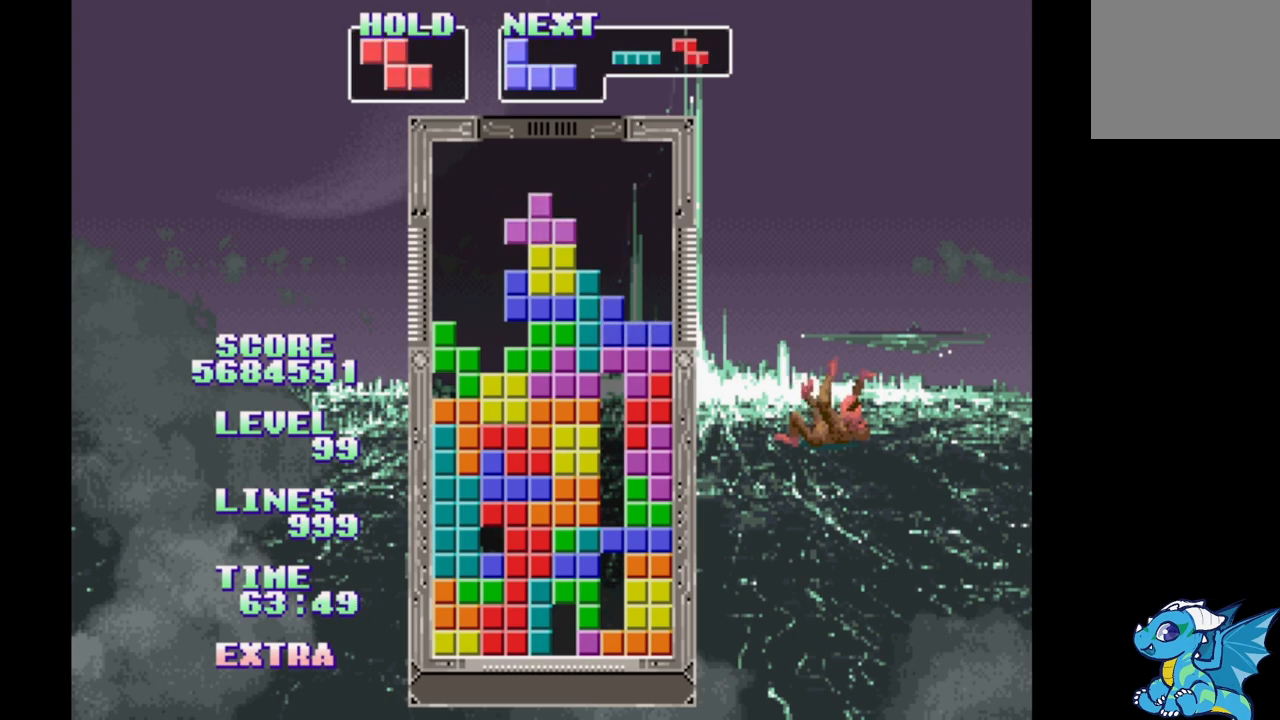
{"buttons": [], "events": [[67, "DPAD_RIGHT", "up"], [300, "DPAD_RIGHT", "down"], [383, "DPAD_RIGHT", "up"]]}
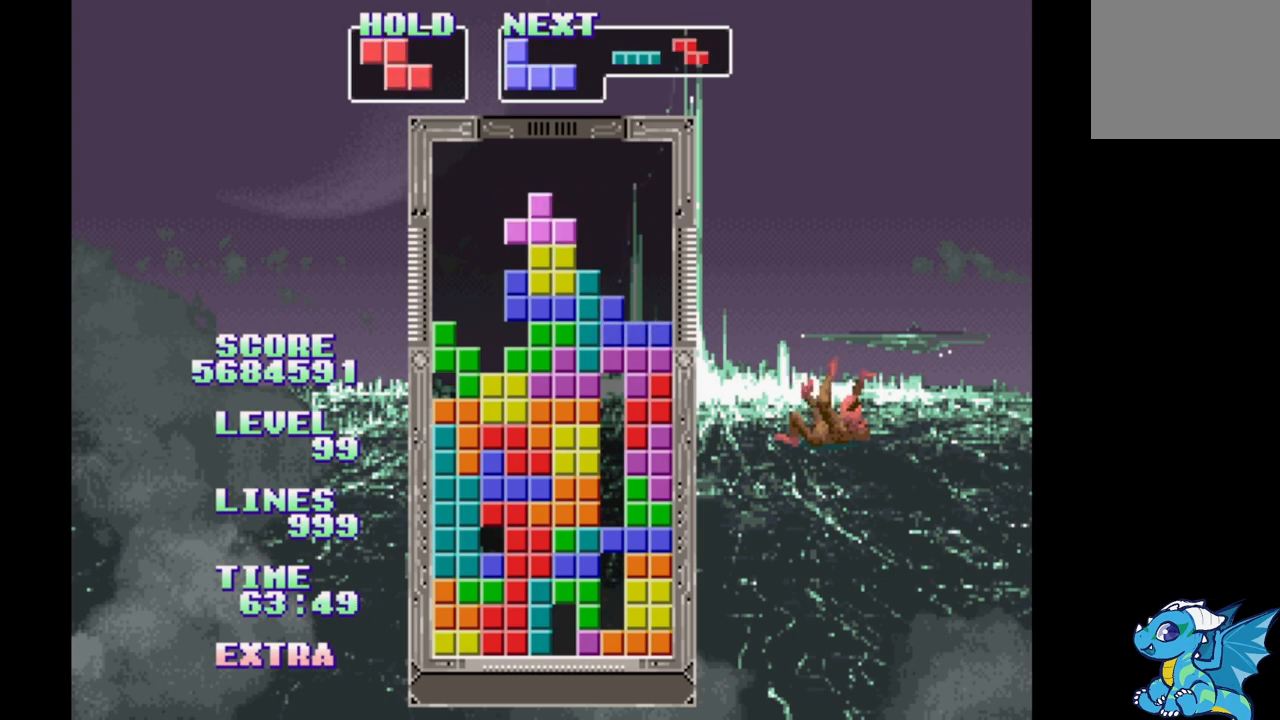
{"buttons": ["DPAD_RIGHT"], "events": [[183, "A", "down"], [267, "A", "up"], [350, "A", "down"], [350, "DPAD_RIGHT", "down"], [433, "A", "up"]]}
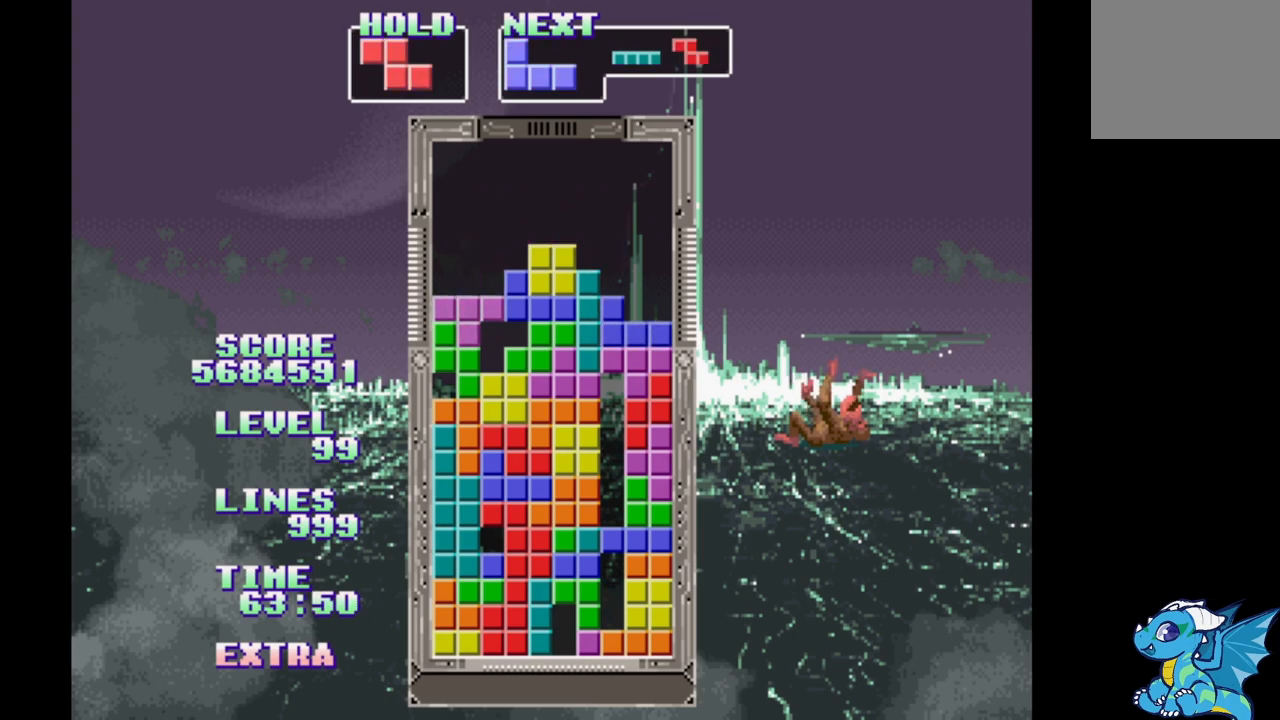
{"buttons": ["DPAD_RIGHT"], "events": [[33, "A", "down"], [100, "A", "up"], [183, "A", "down"], [267, "A", "up"], [350, "A", "down"], [433, "A", "up"]]}
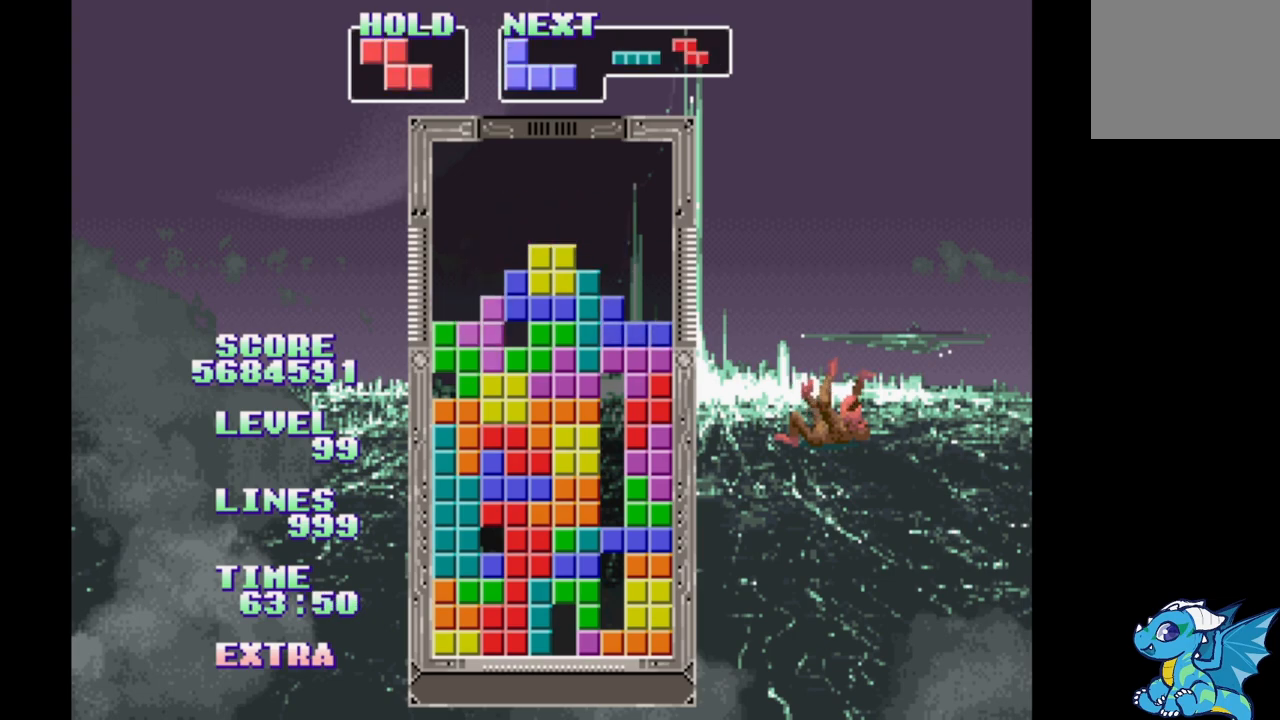
{"buttons": [], "events": [[33, "A", "down"], [133, "A", "up"], [200, "A", "down"], [283, "A", "up"], [300, "DPAD_RIGHT", "up"], [367, "A", "down"], [450, "A", "up"]]}
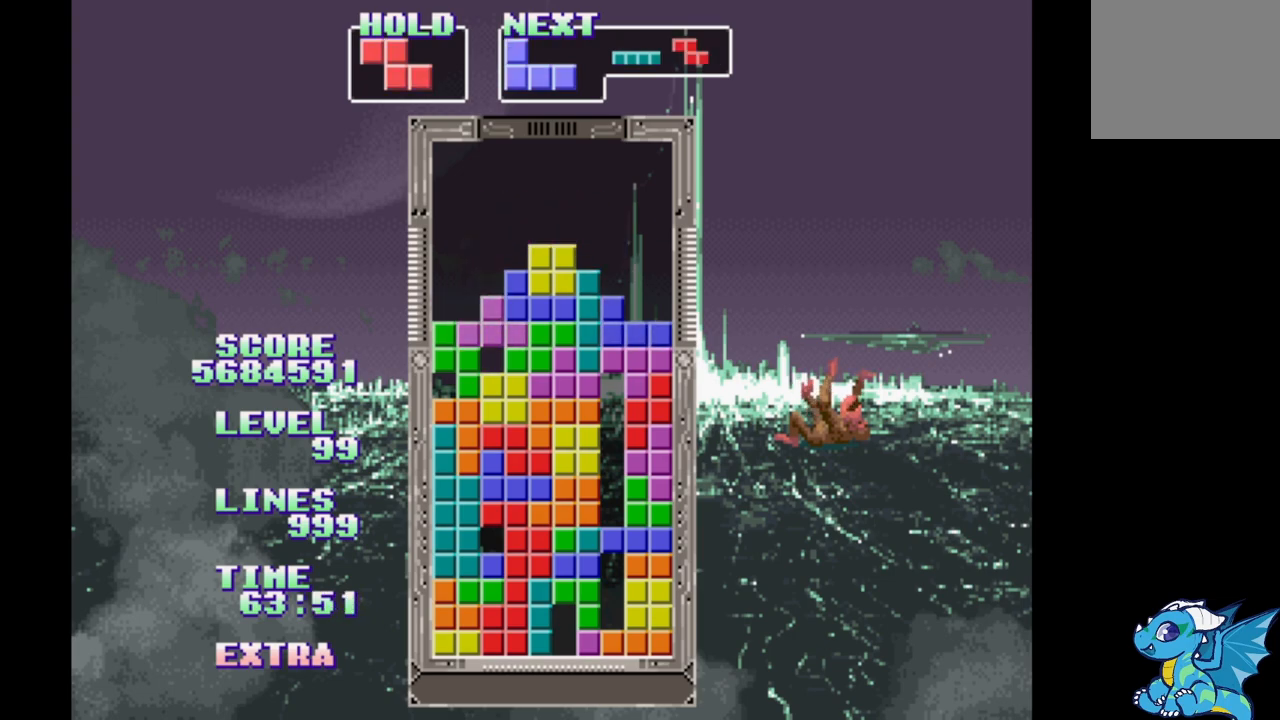
{"buttons": [], "events": [[17, "A", "down"], [100, "A", "up"], [183, "A", "down"], [267, "A", "up"]]}
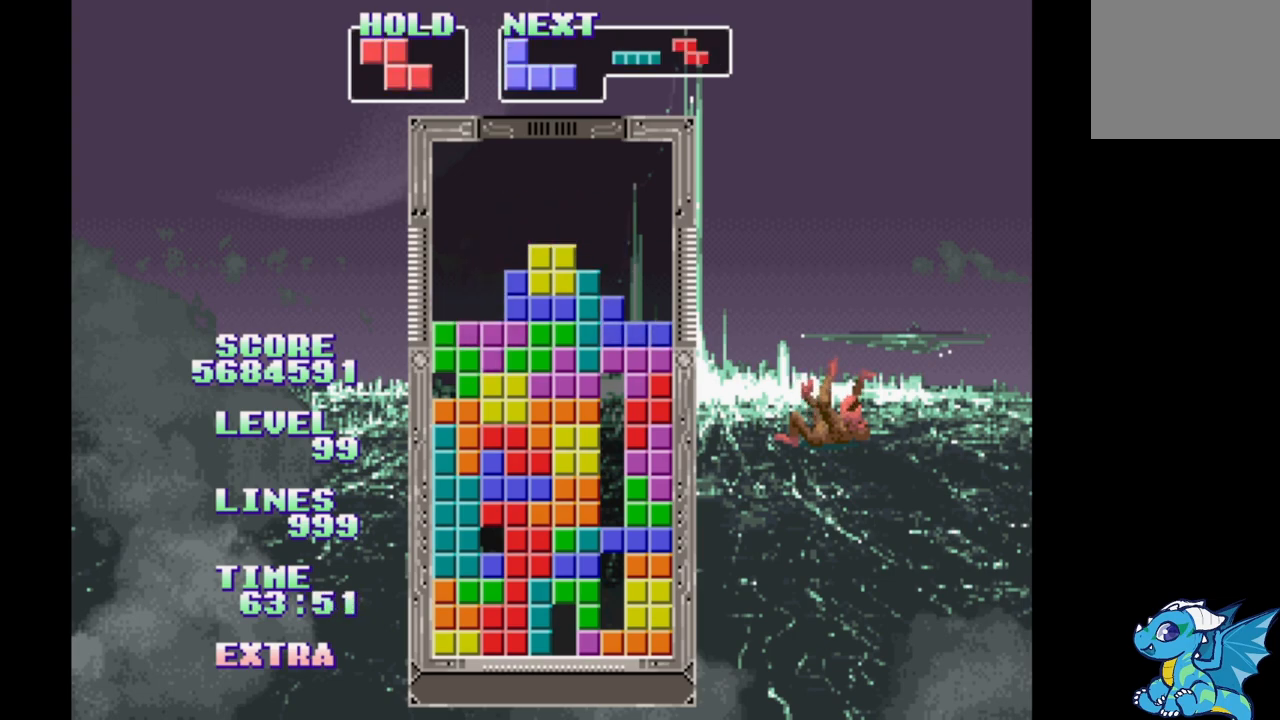
{"buttons": [], "events": []}